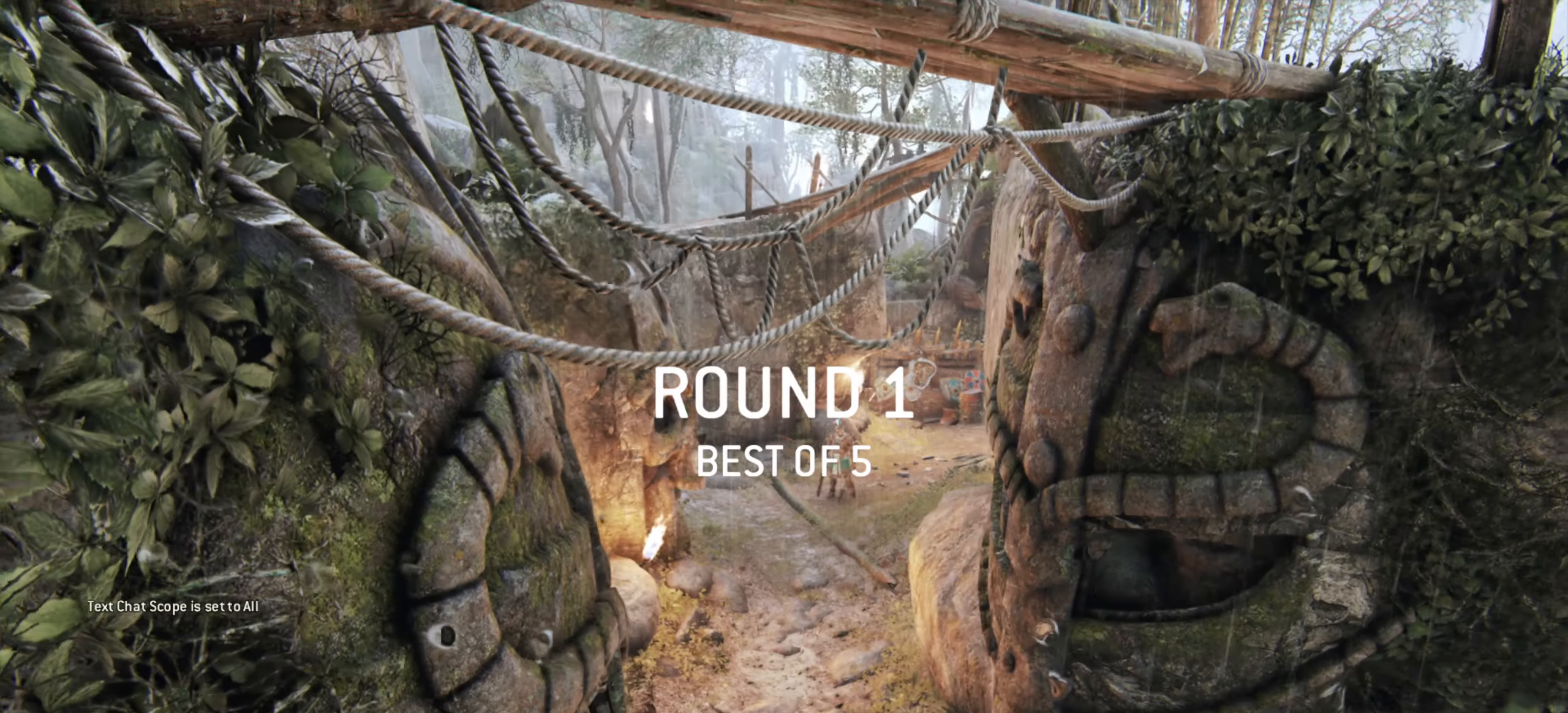
Gameplay with keyboard and mouse; each line is a JSON object with the keys and mouse buttons held at the frame after it. "events" lists presses ("down") and releases ("up") of "a", "ctrl", "d", "e", "q", "s", "shift", "space", "w", "mouse_left", "mouse_right", "mouse_mb4" and "mouse_mb5" between this image and that frame as [ms after this image, input, new state], when the widget could be followed in between. "mouse_left", "mouse_right", "mouse_mb4", "mouse_mb5" = the "left", "right", "mb4", "mb5" buttons of the "mouse" list. No other keys are recorded. Mouse movement is not recorded. Not read: mouse_wheel.
{"keys": [], "mouse": [], "events": []}
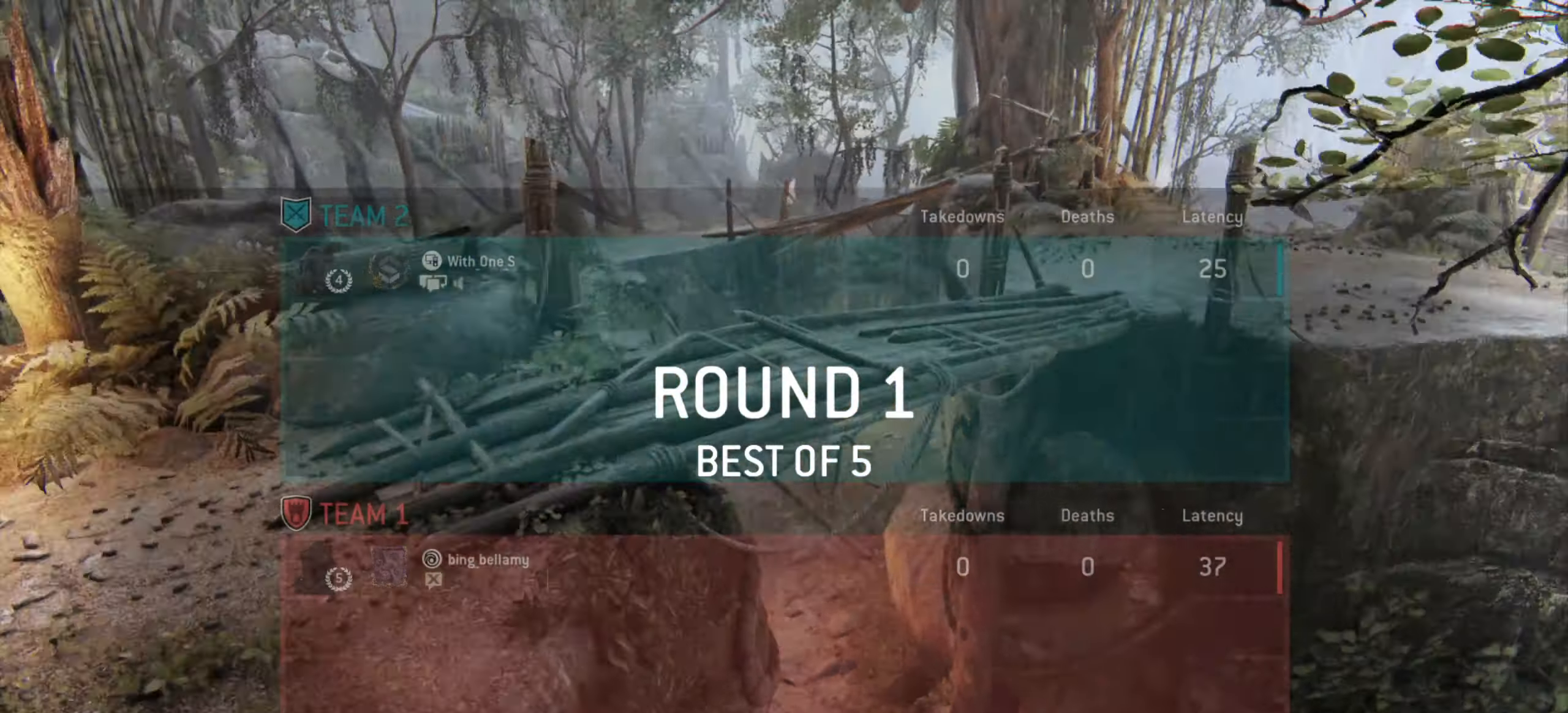
{"keys": [], "mouse": [], "events": []}
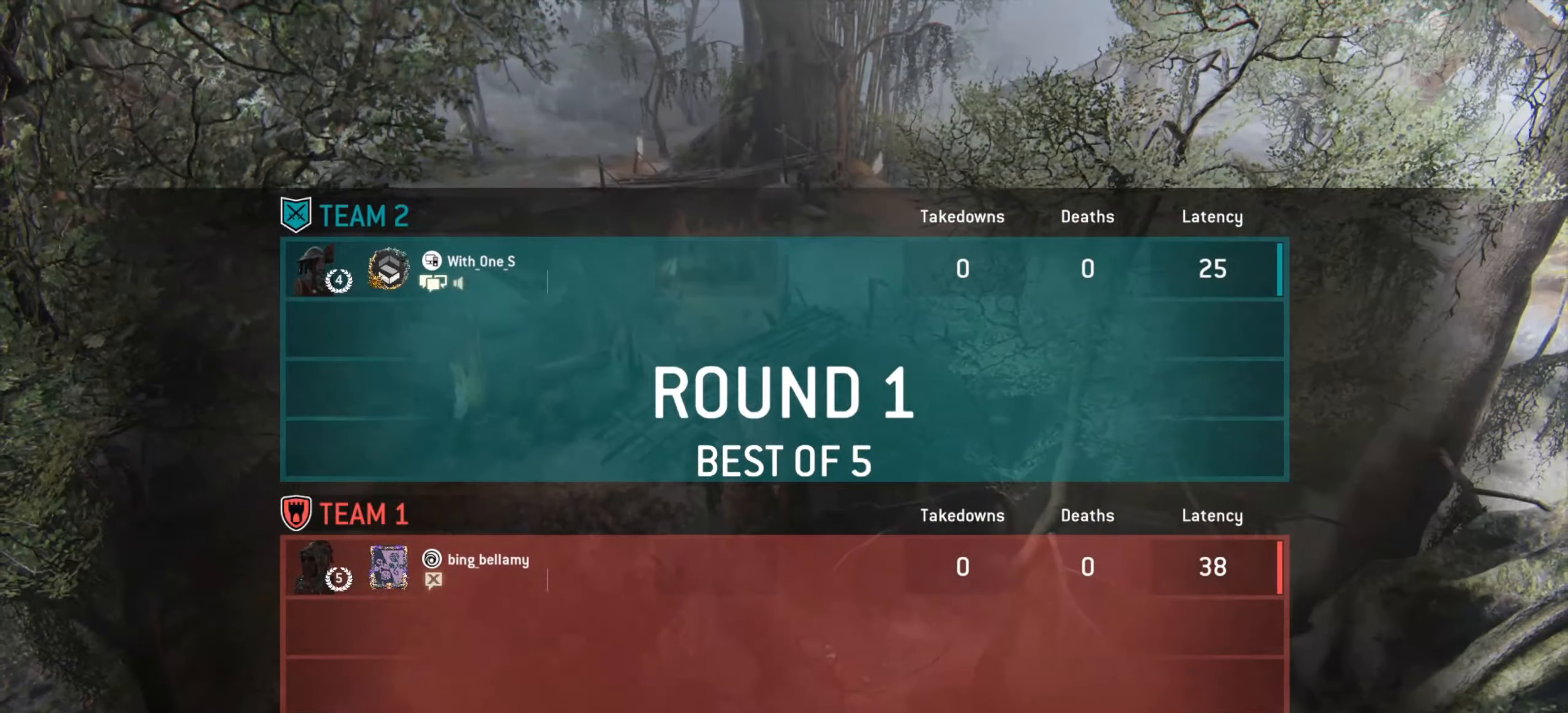
{"keys": [], "mouse": [], "events": []}
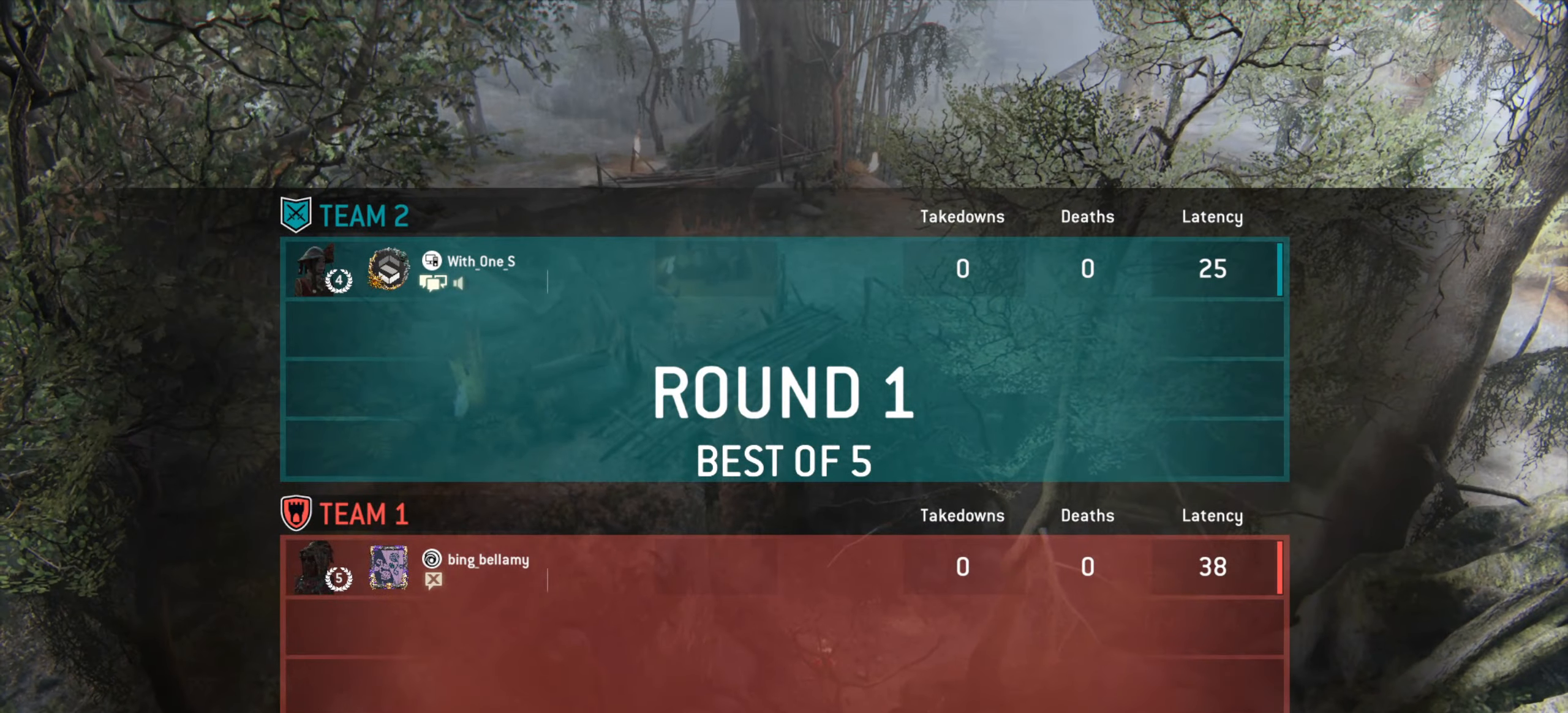
{"keys": [], "mouse": [], "events": []}
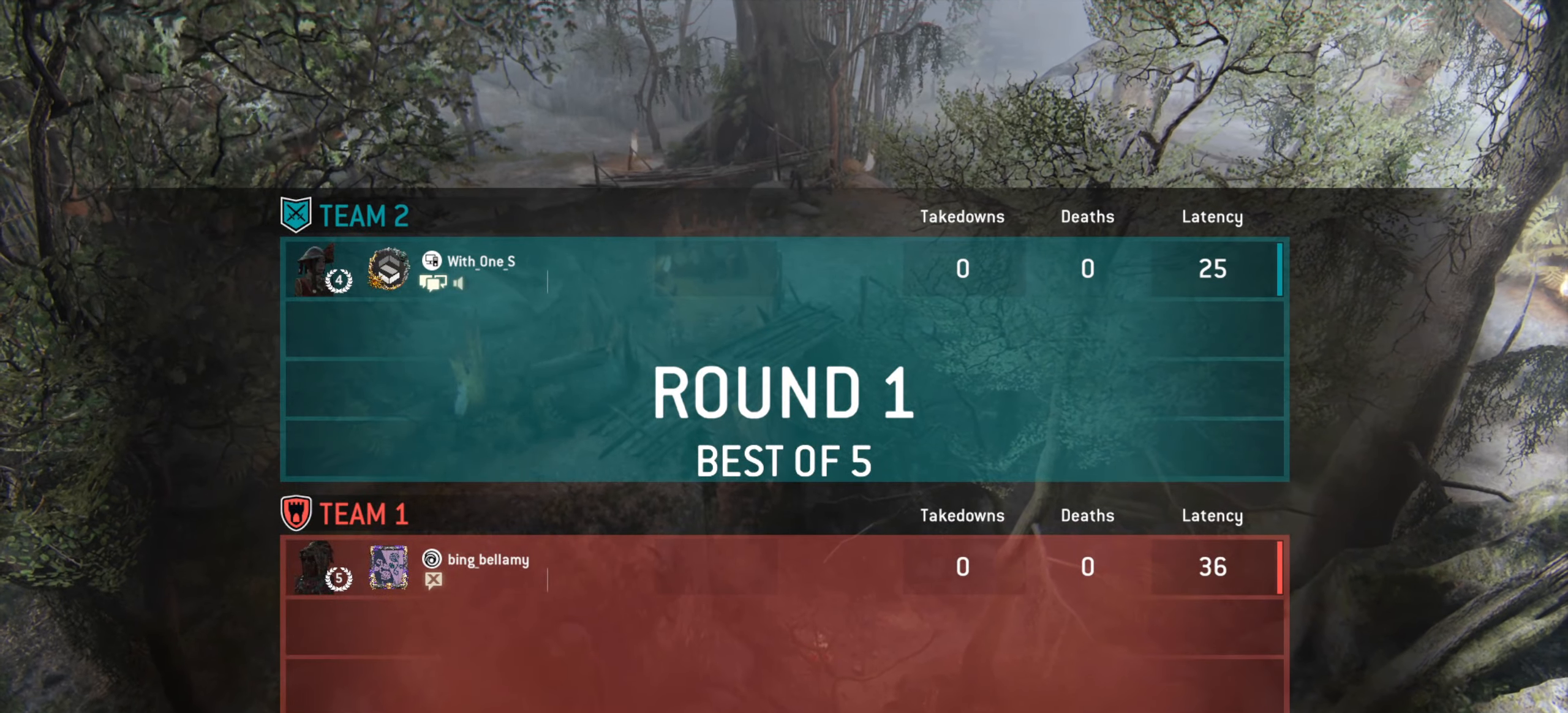
{"keys": [], "mouse": [], "events": []}
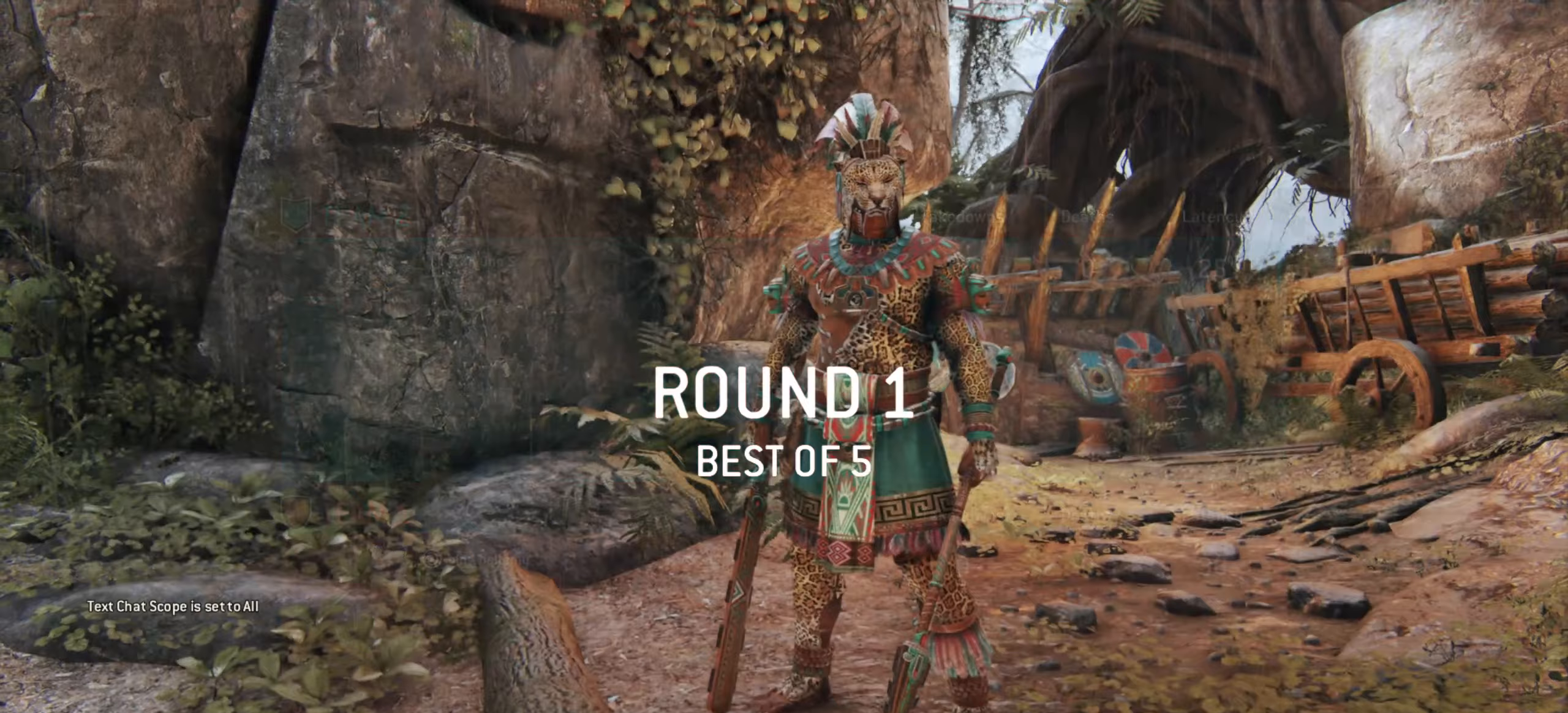
{"keys": [], "mouse": [], "events": []}
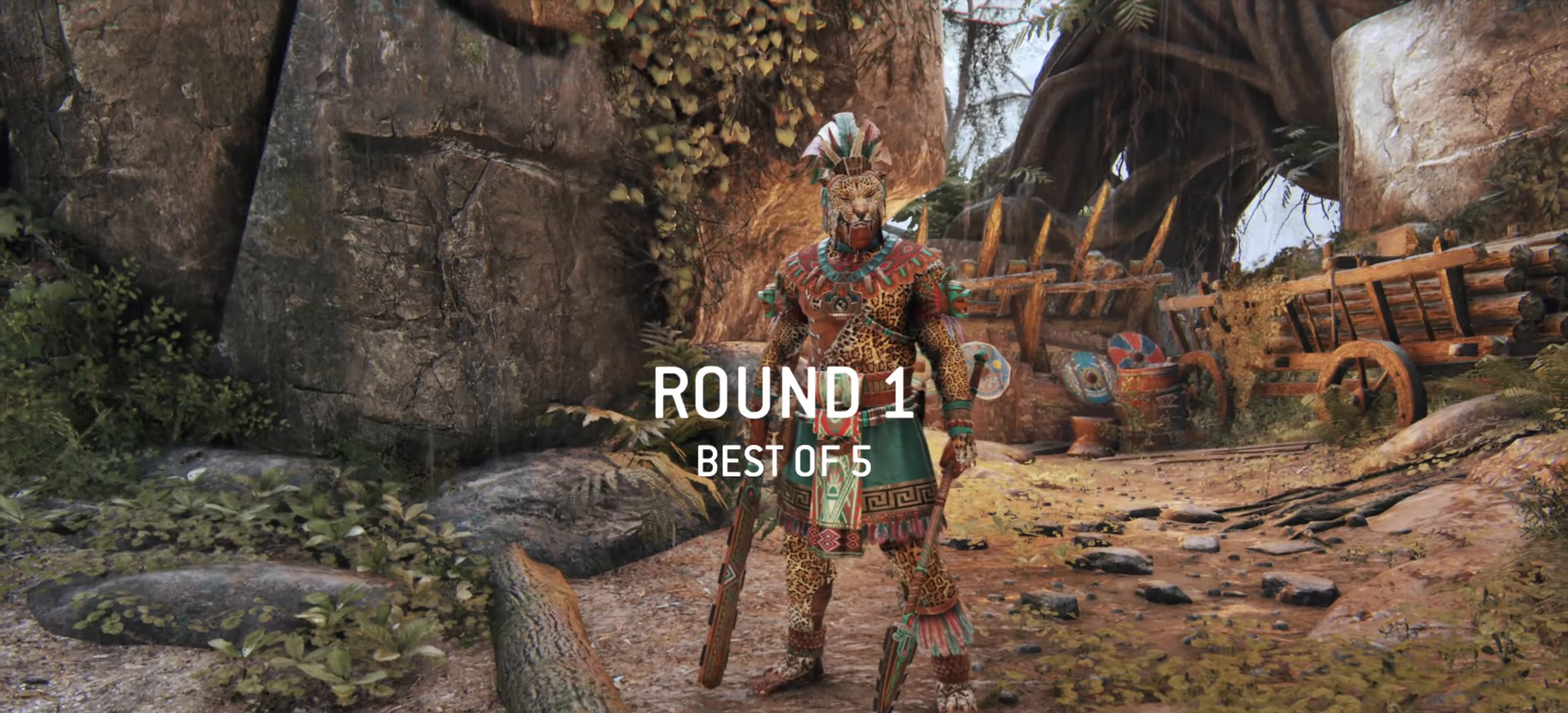
{"keys": [], "mouse": [], "events": []}
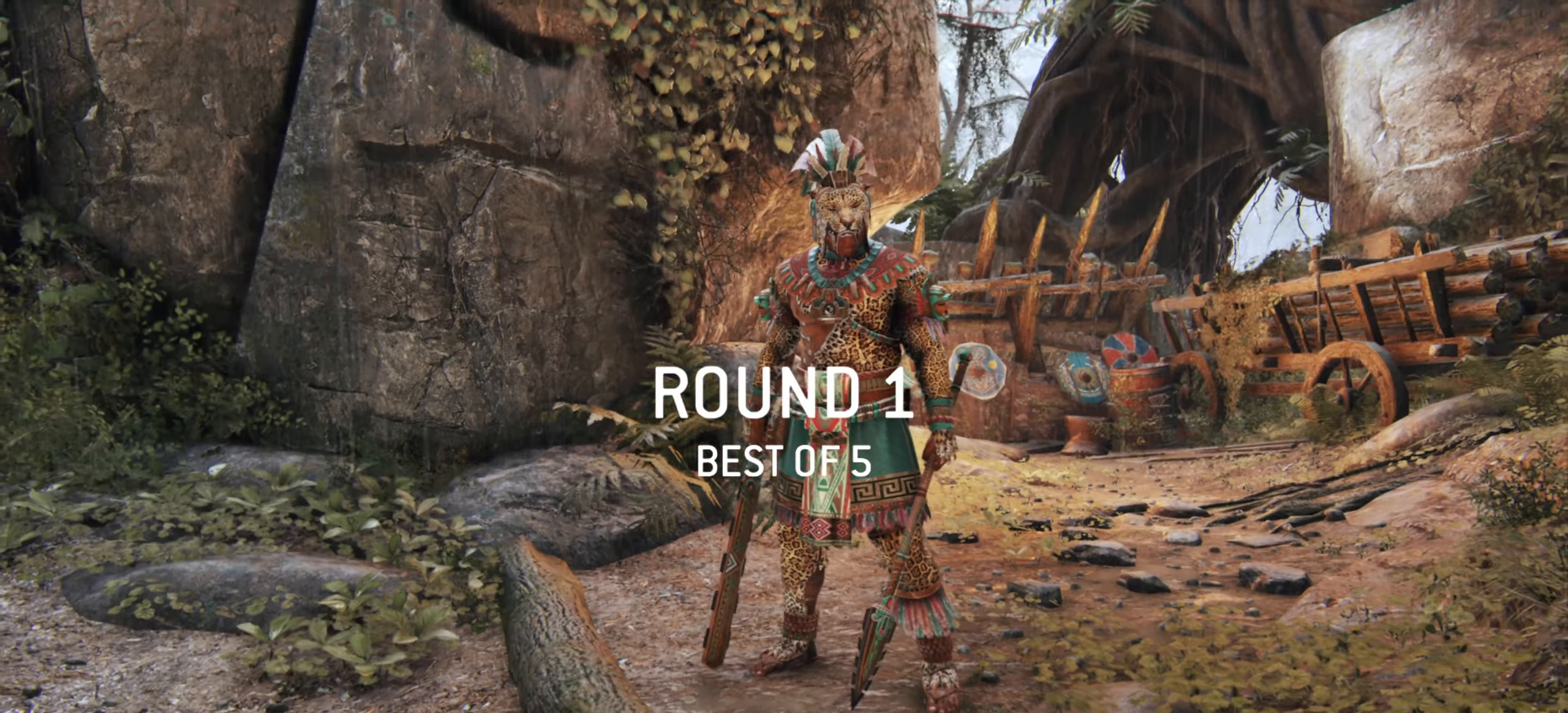
{"keys": [], "mouse": [], "events": []}
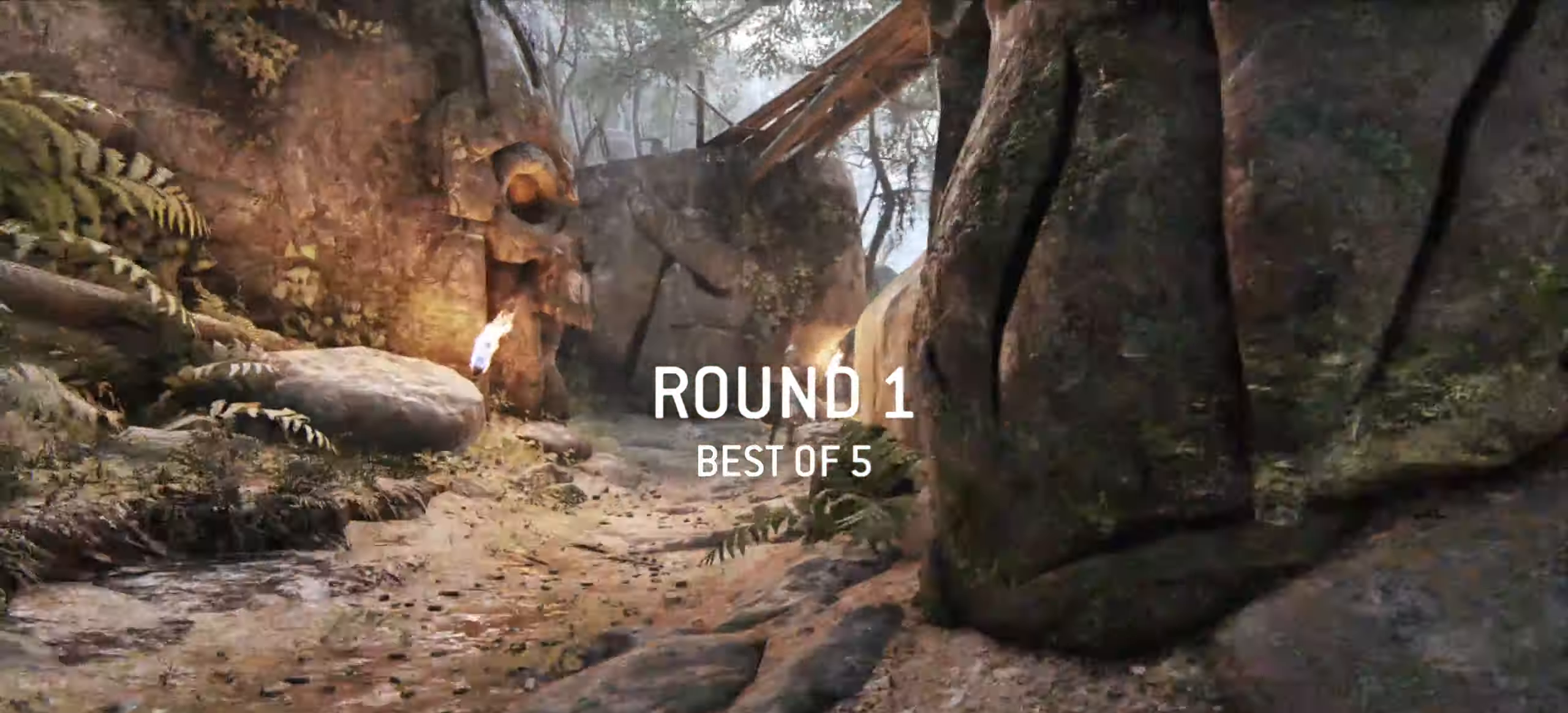
{"keys": [], "mouse": [], "events": []}
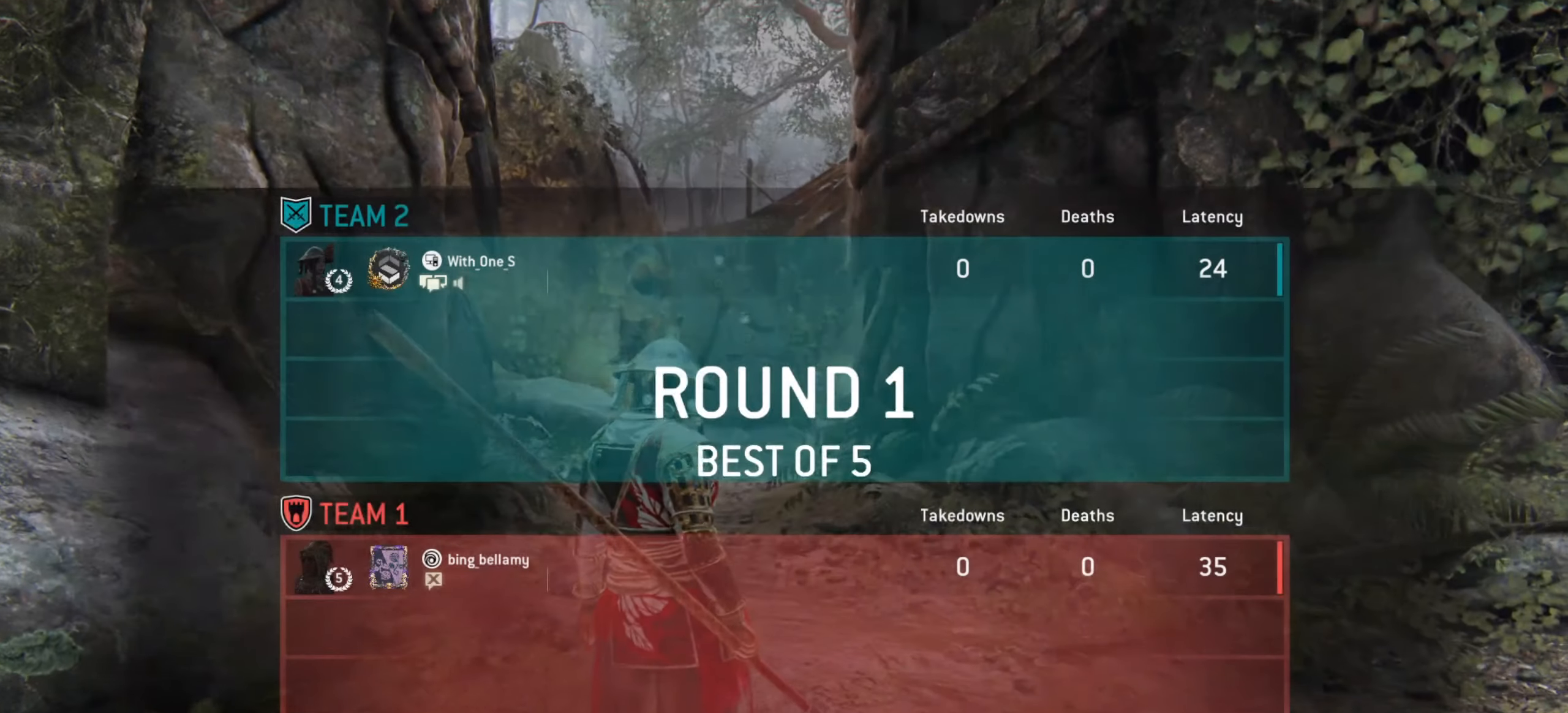
{"keys": [], "mouse": [], "events": []}
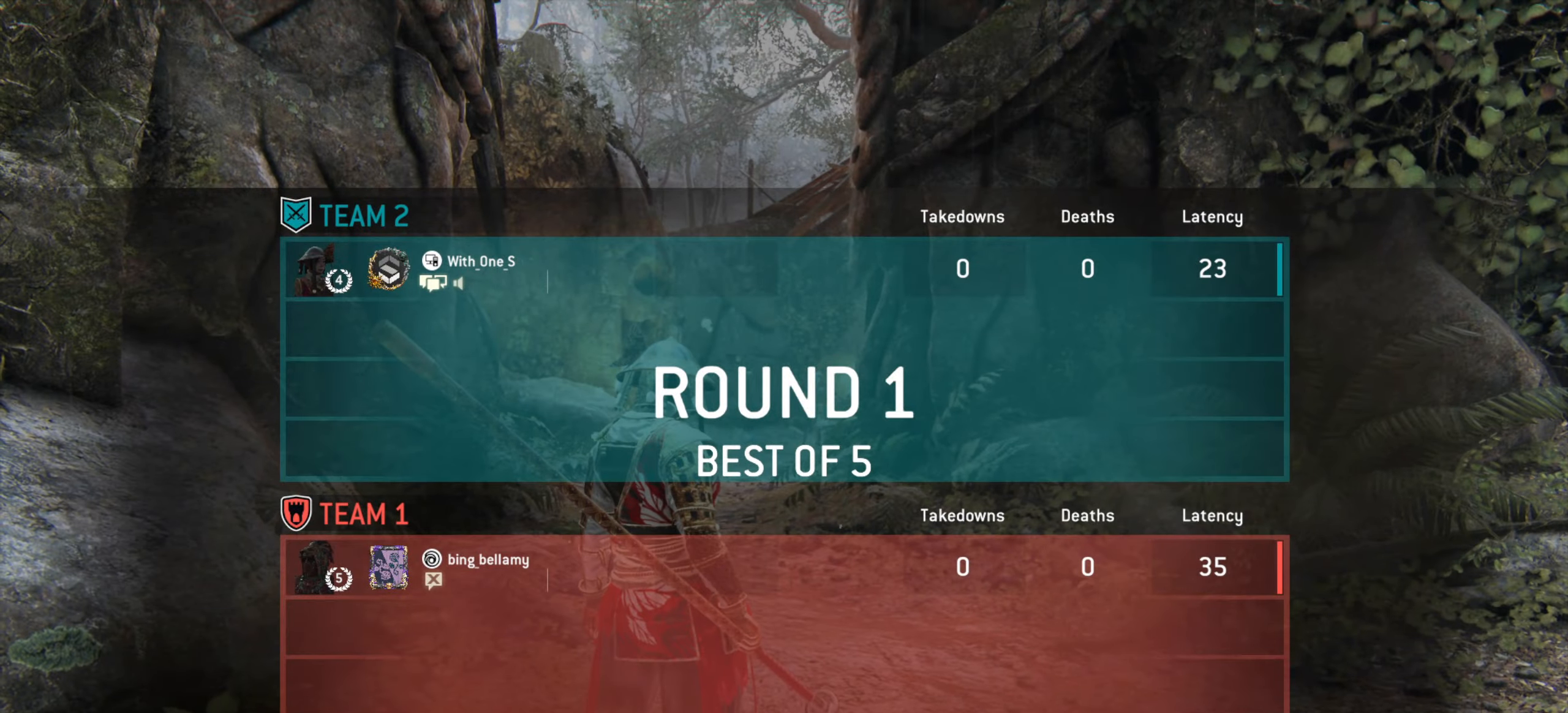
{"keys": ["w"], "mouse": [], "events": [[150, "w", "down"]]}
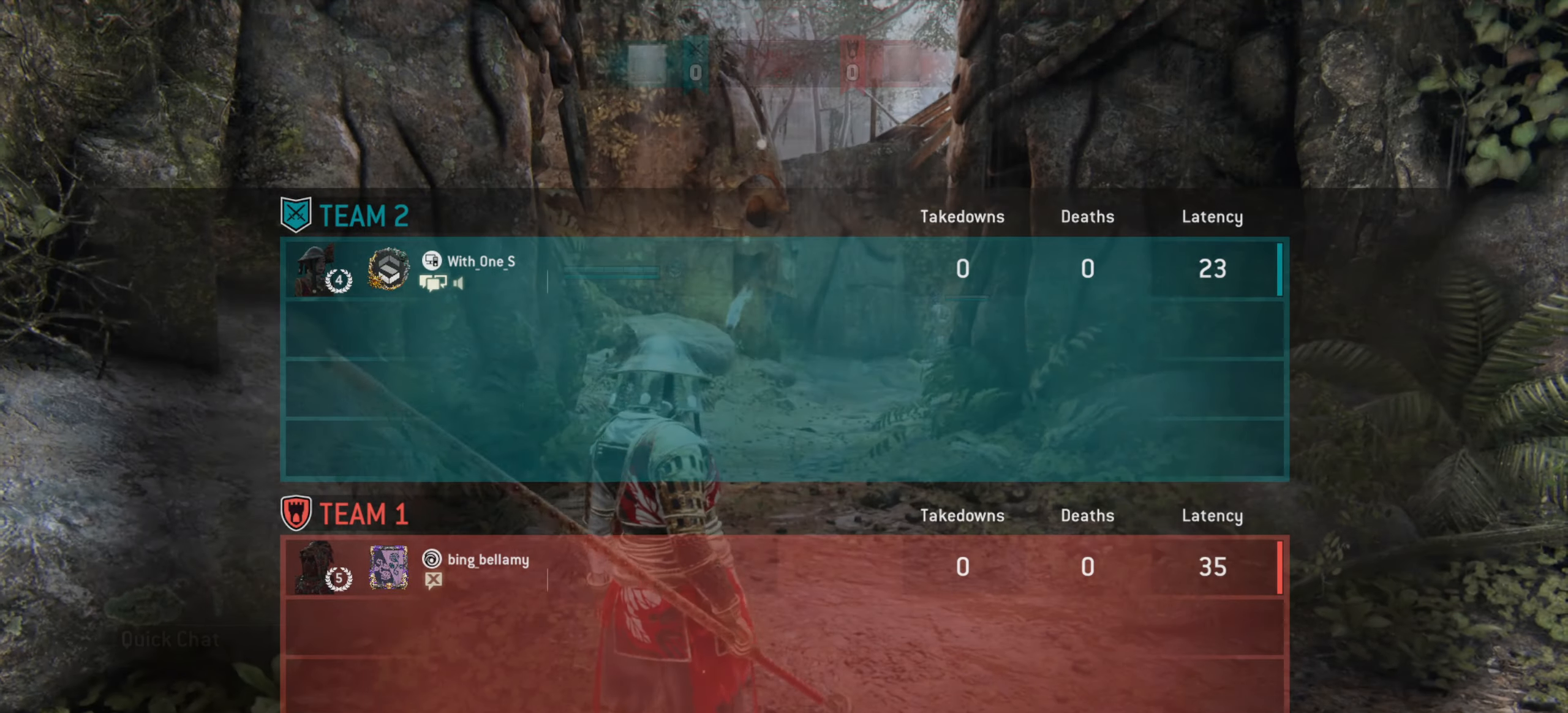
{"keys": ["shift", "w"], "mouse": [], "events": [[217, "shift", "down"]]}
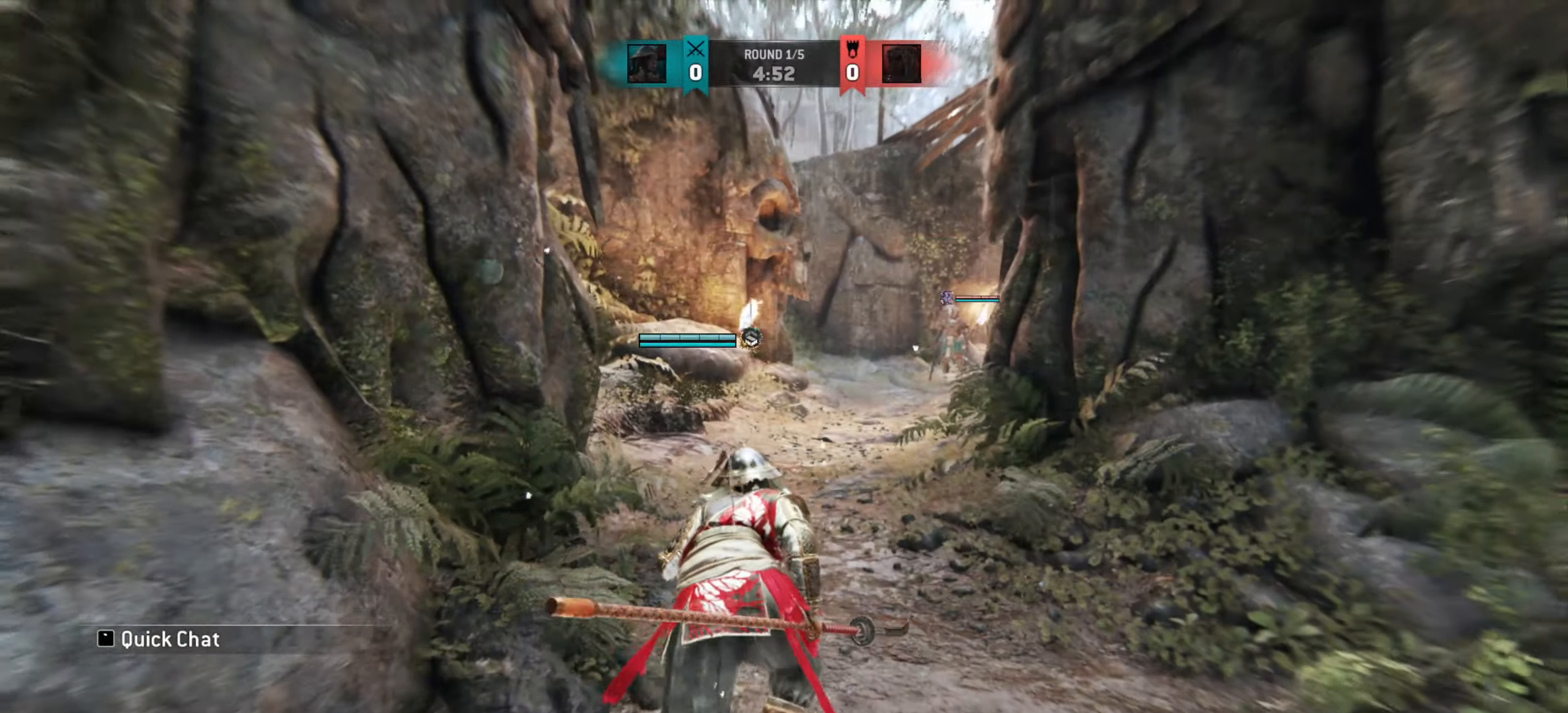
{"keys": ["w"], "mouse": [], "events": [[83, "shift", "up"], [333, "a", "down"], [483, "a", "up"]]}
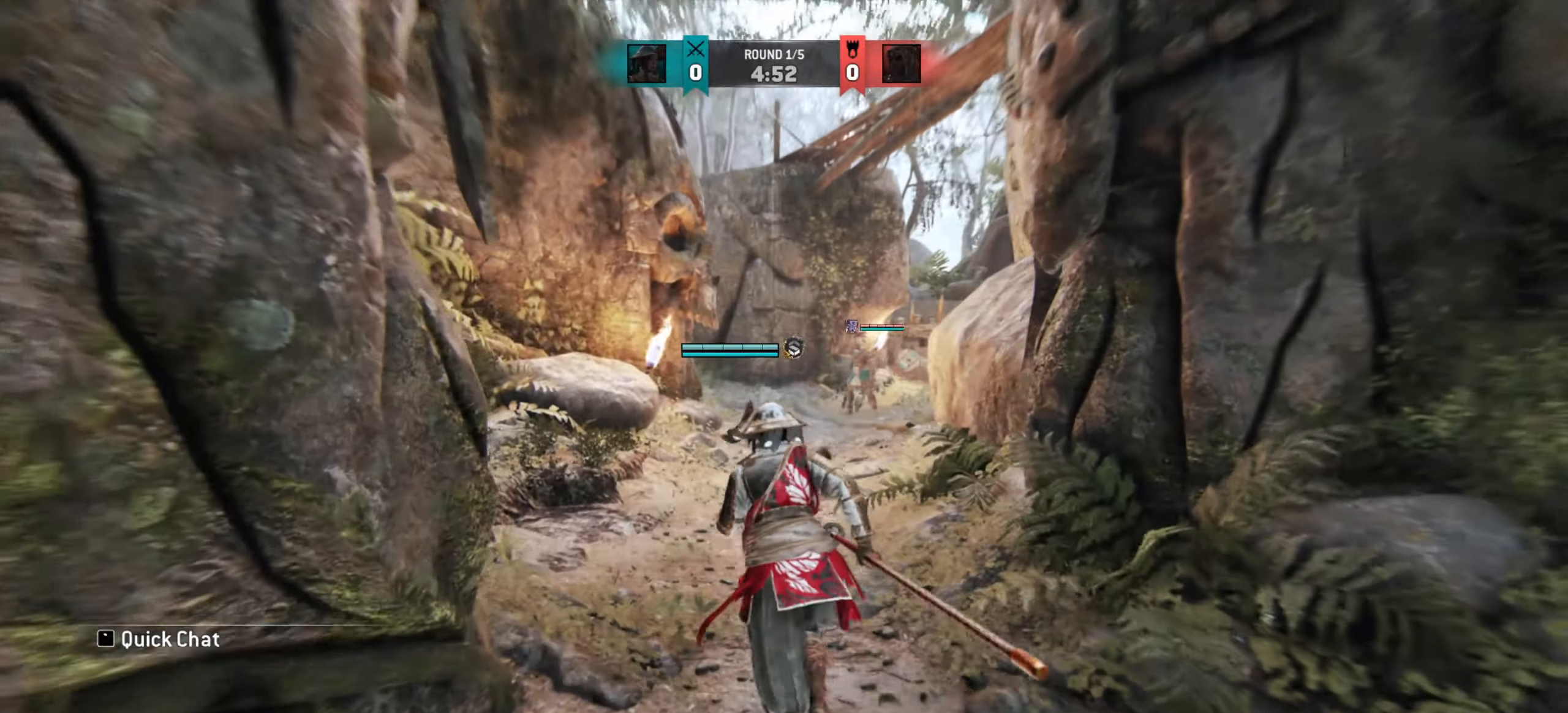
{"keys": ["w"], "mouse": [], "events": []}
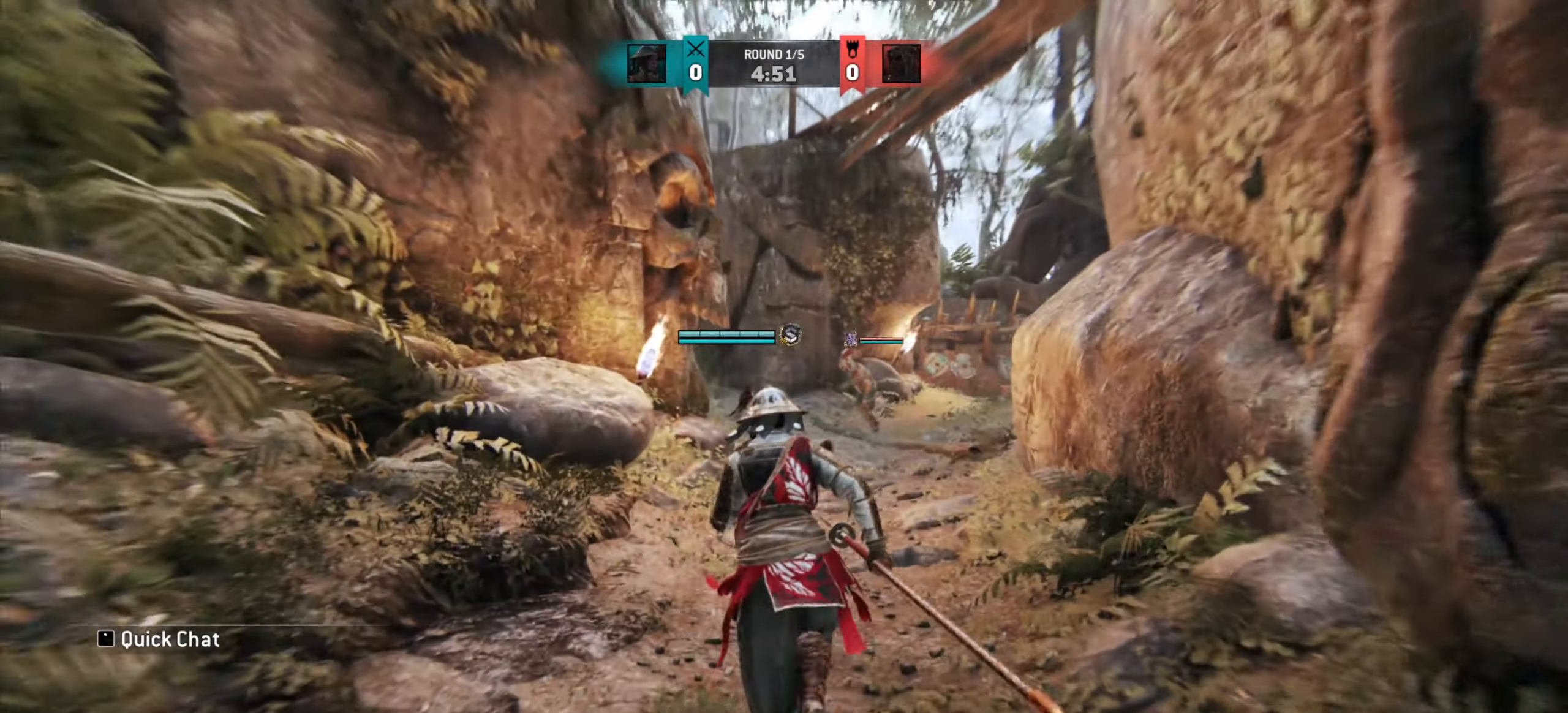
{"keys": ["d", "w"], "mouse": [], "events": [[150, "d", "down"], [283, "d", "up"], [283, "w", "up"], [400, "mouse_mb5", "down"], [417, "w", "down"], [500, "d", "down"], [500, "mouse_mb5", "up"]]}
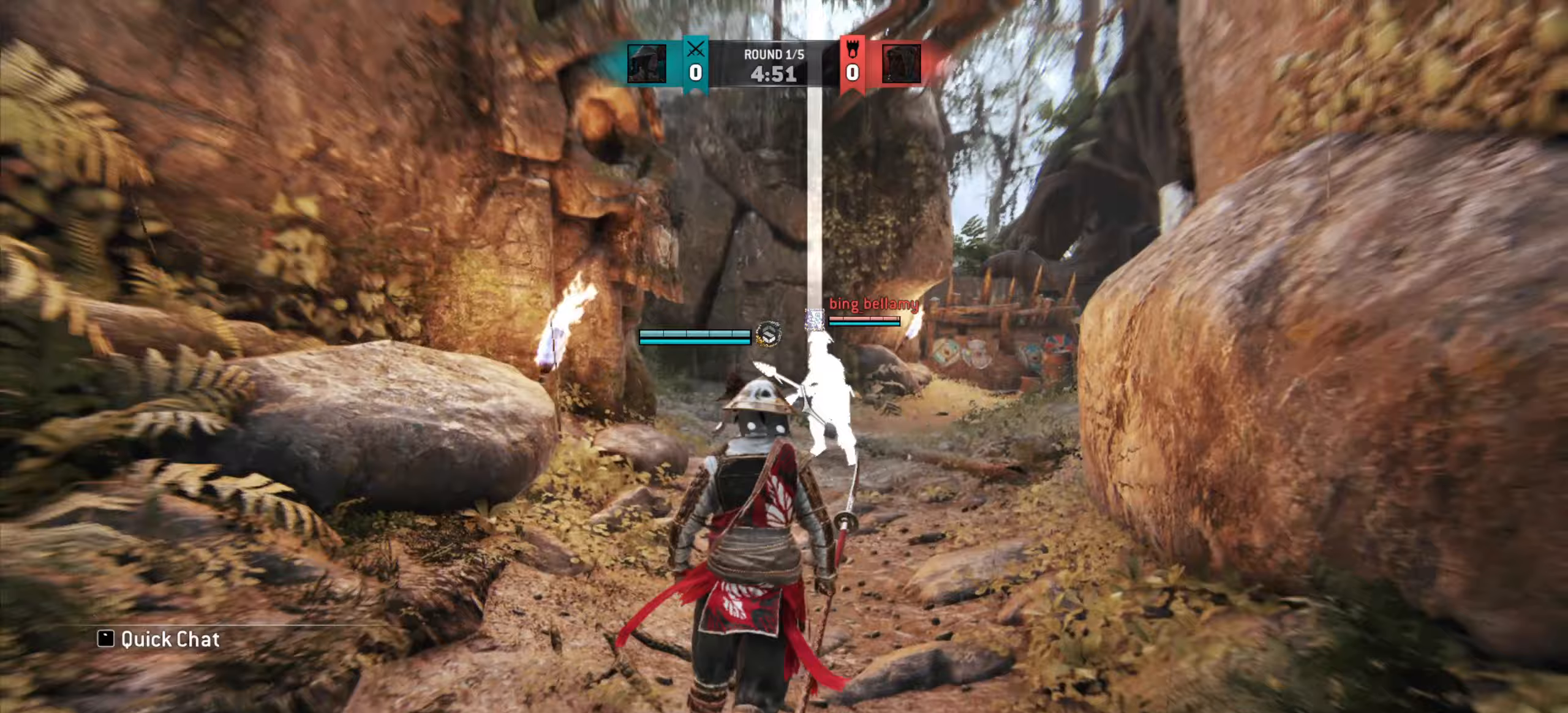
{"keys": ["a", "w"], "mouse": [], "events": [[233, "d", "up"], [367, "a", "down"]]}
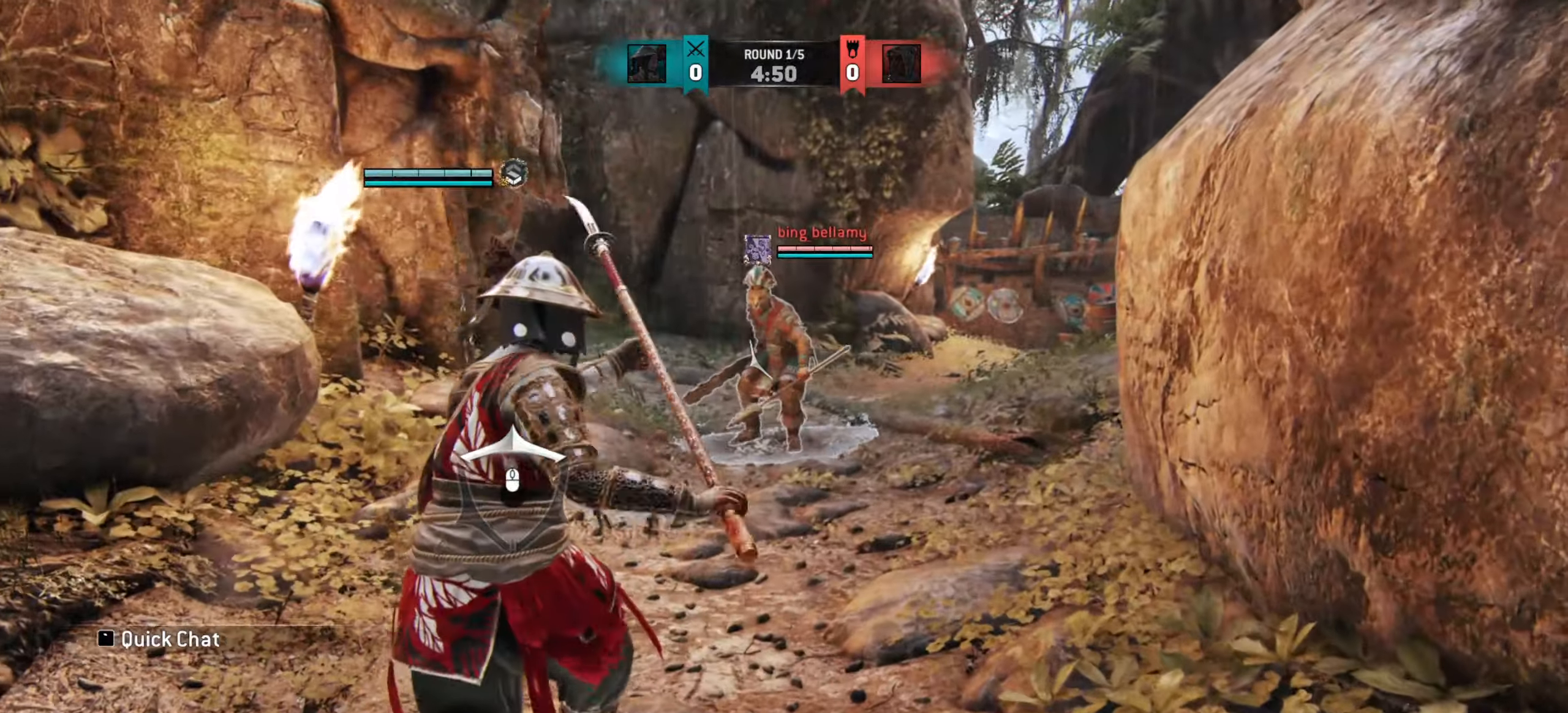
{"keys": ["a"], "mouse": [], "events": [[433, "w", "up"]]}
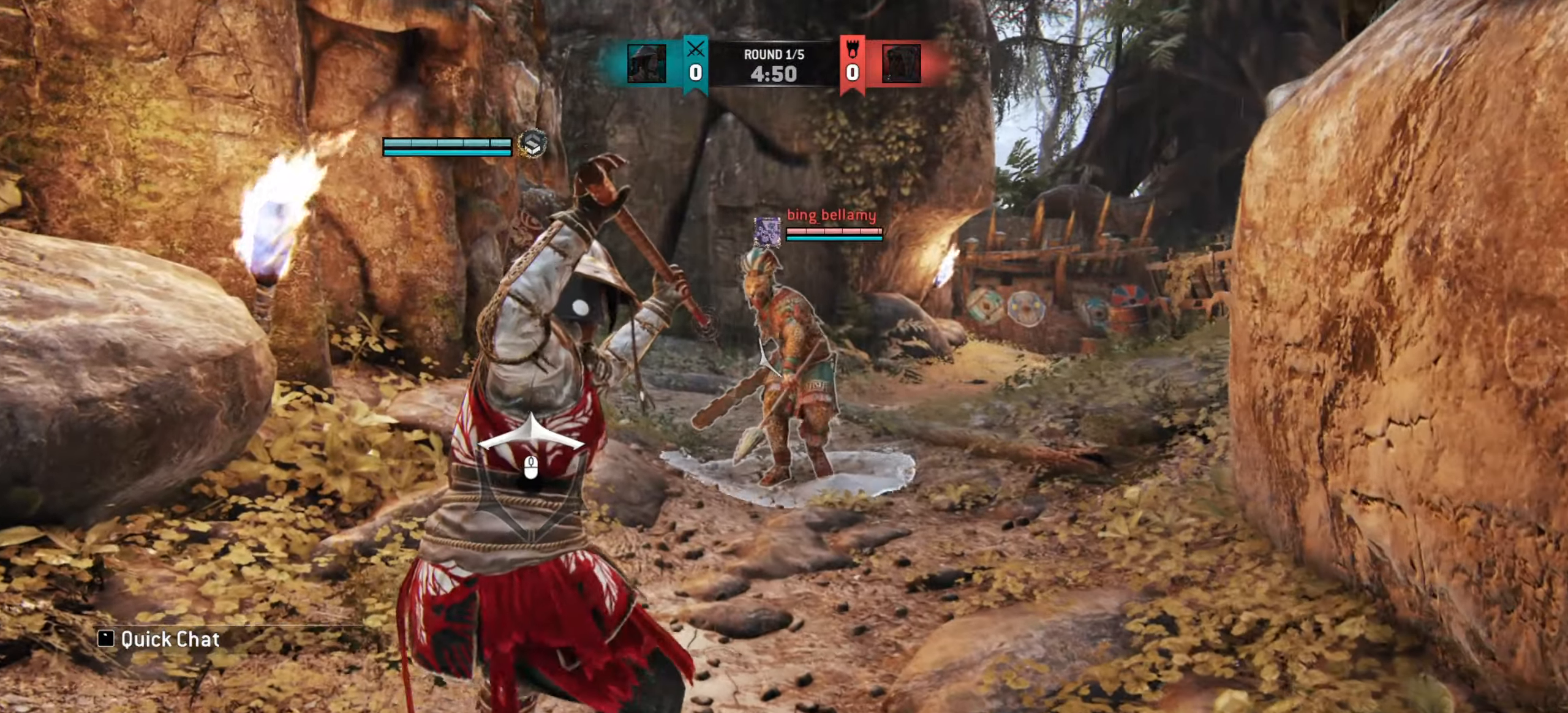
{"keys": ["a"], "mouse": [], "events": []}
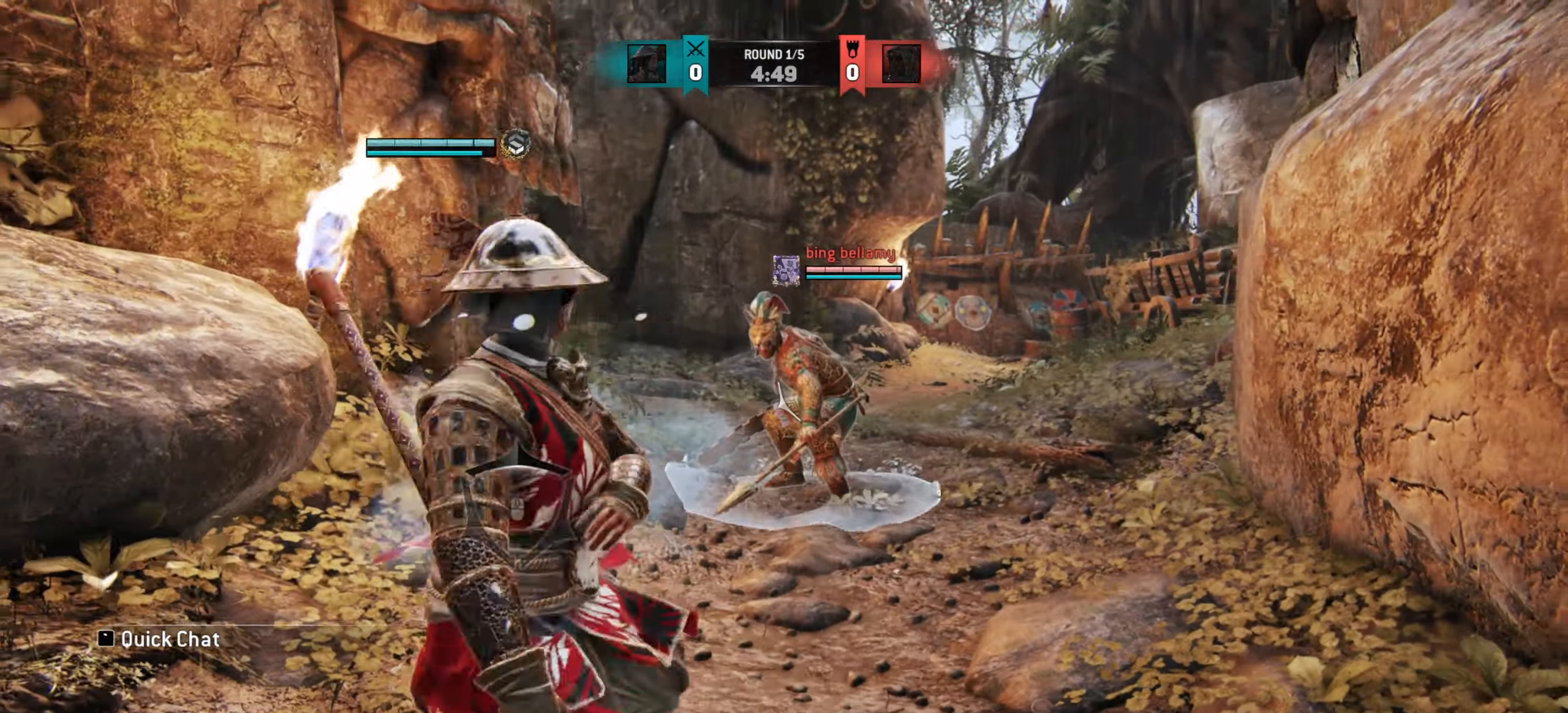
{"keys": [], "mouse": []}
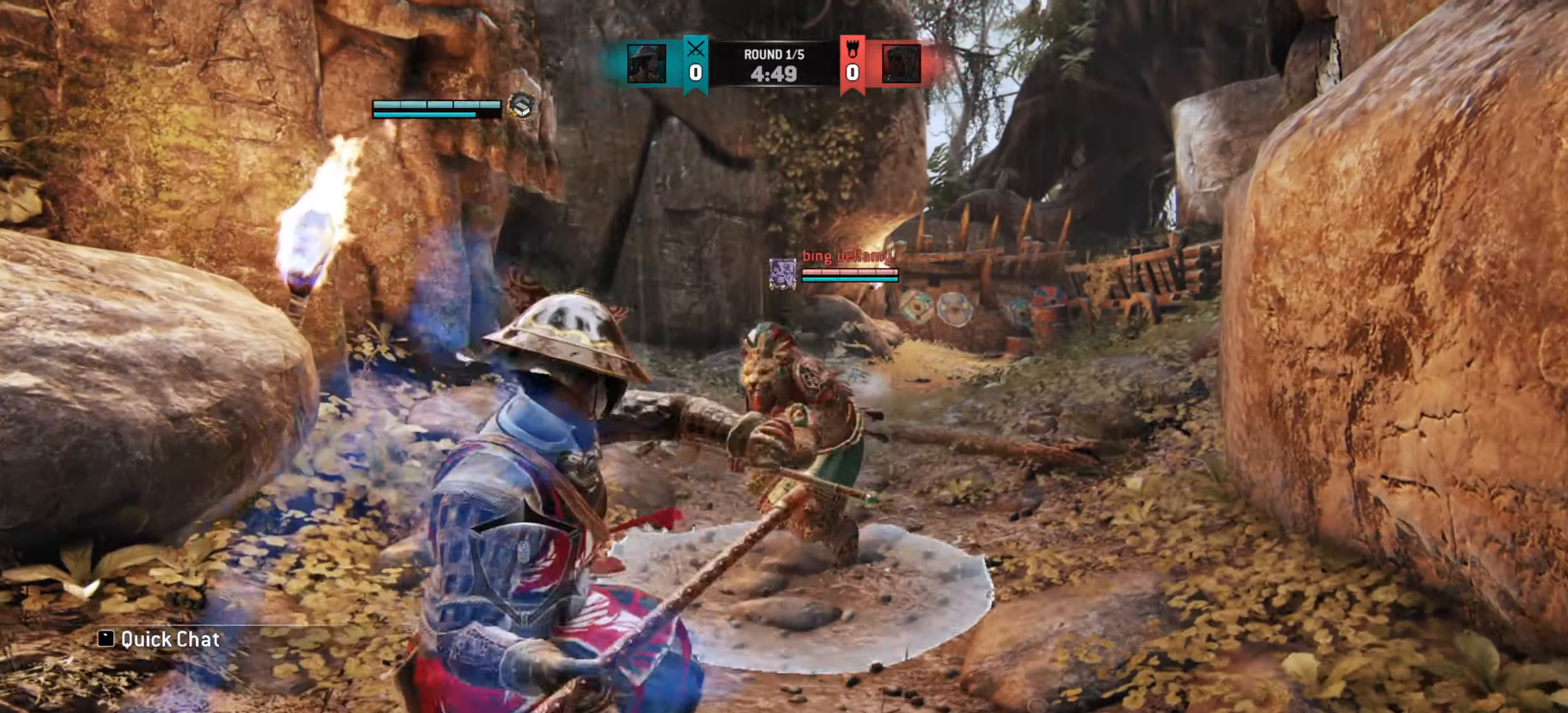
{"keys": [], "mouse": [], "events": []}
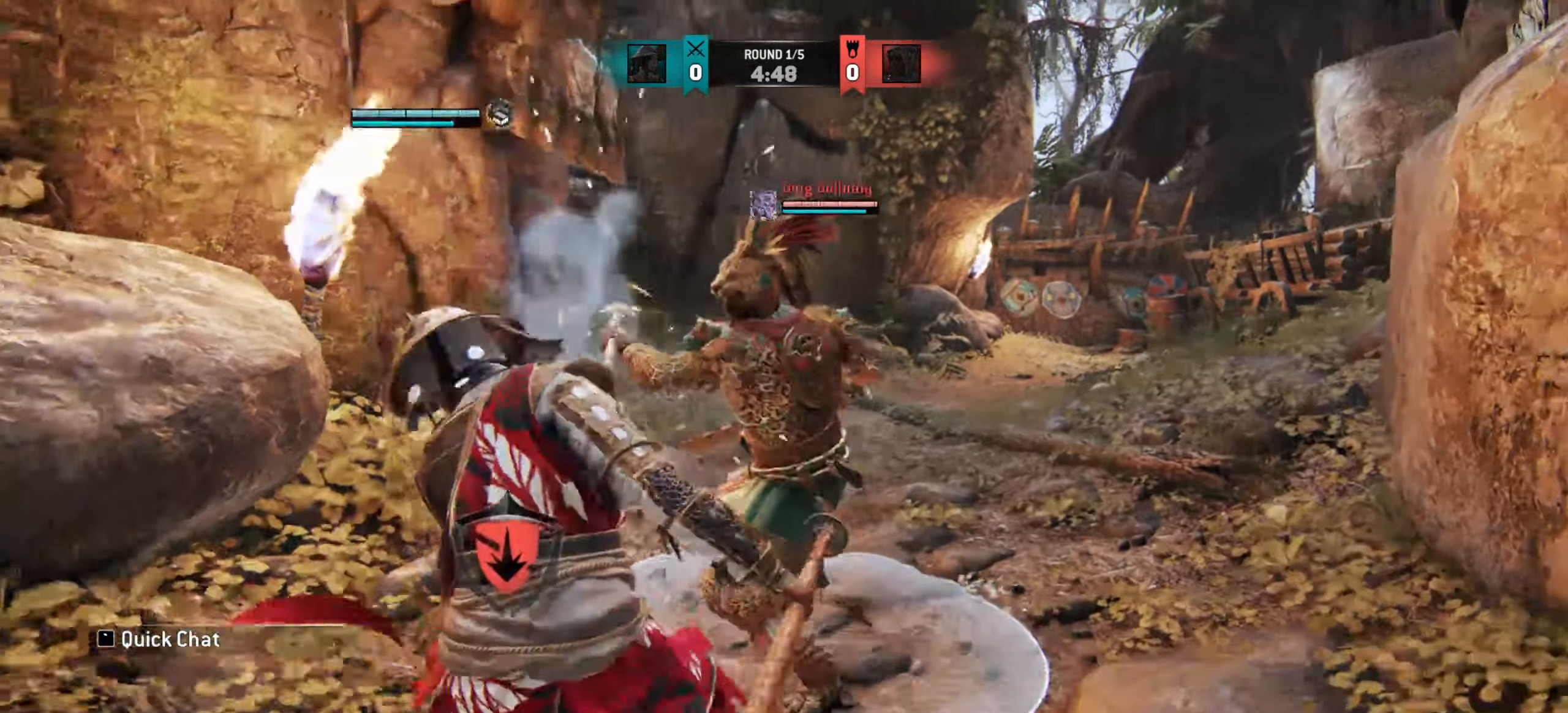
{"keys": ["a"], "mouse": [], "events": [[83, "a", "down"]]}
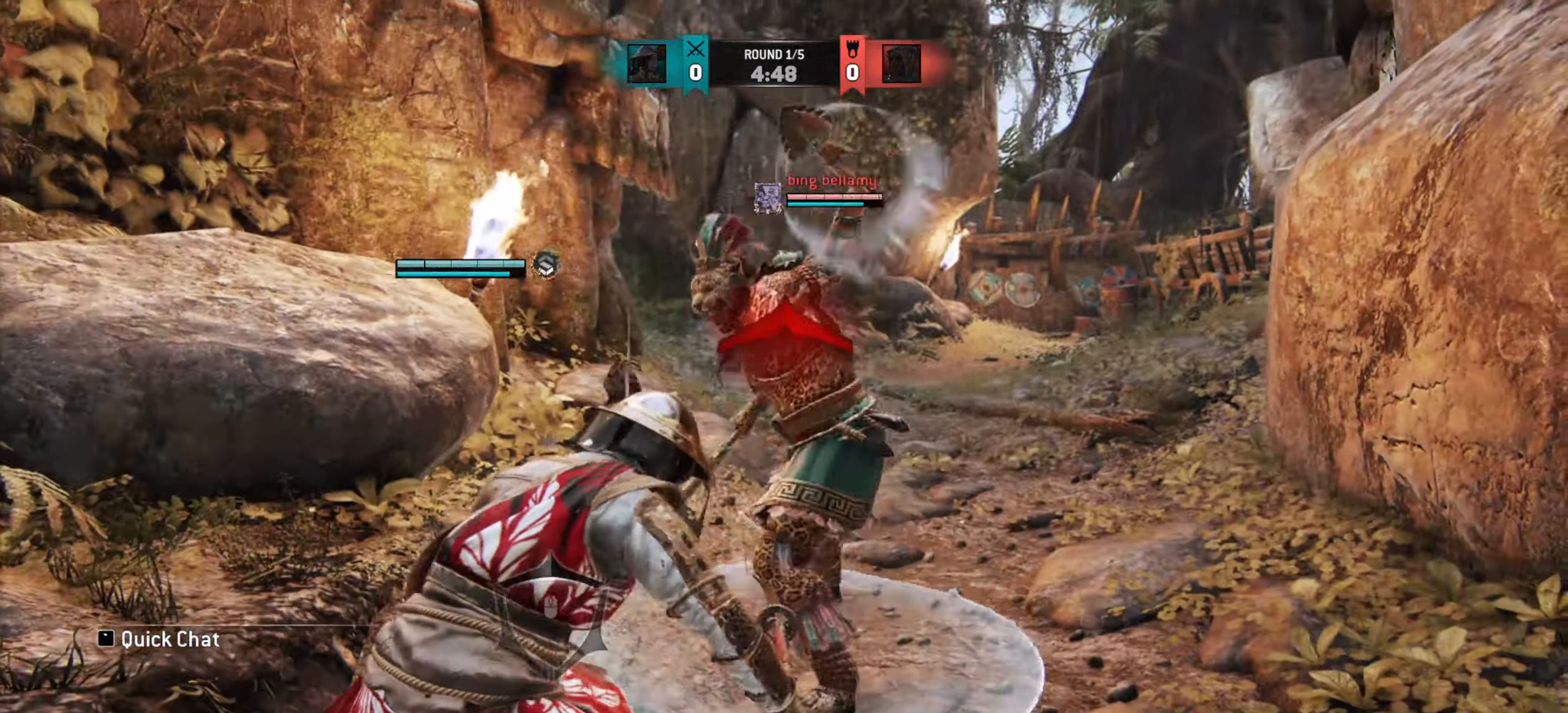
{"keys": [], "mouse": [], "events": [[117, "a", "up"]]}
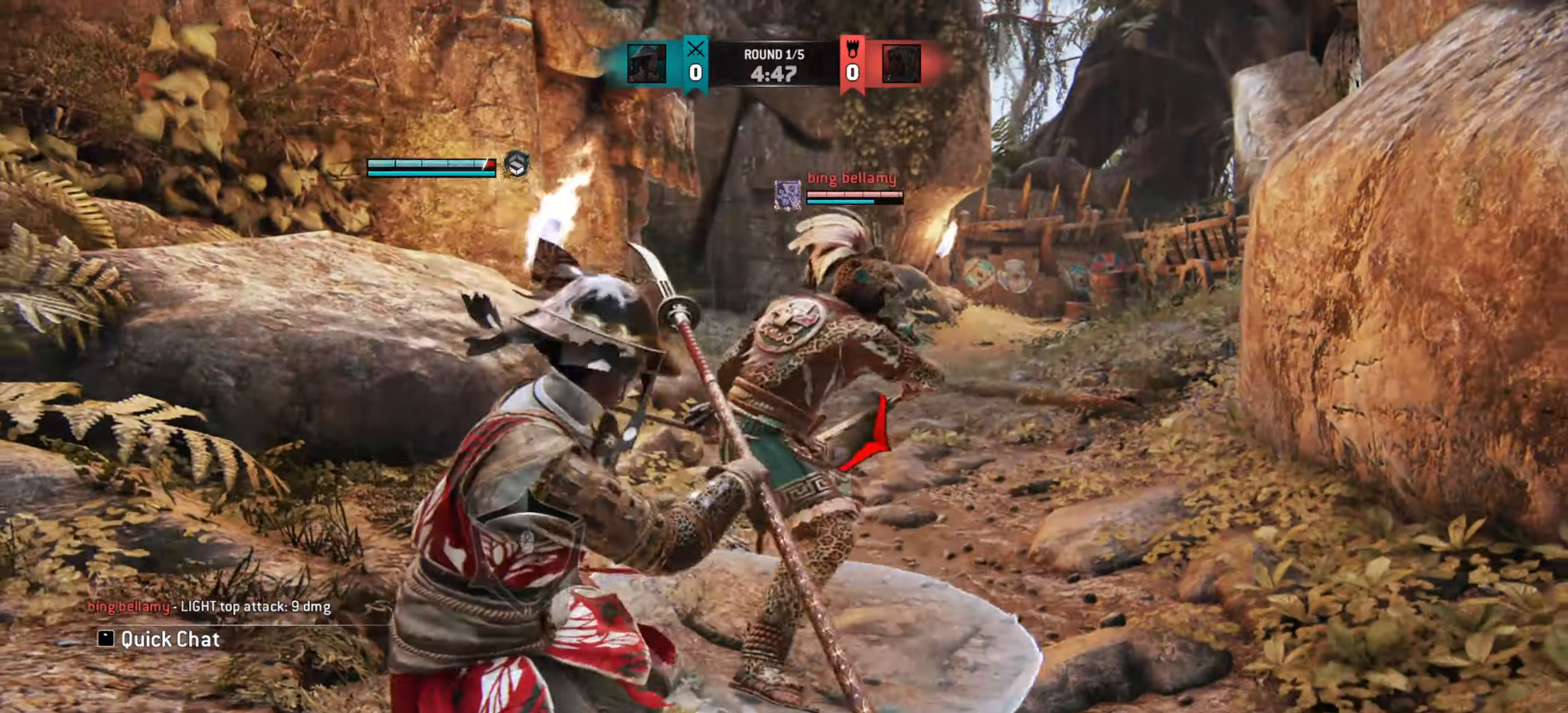
{"keys": [], "mouse": [], "events": [[17, "s", "down"], [83, "mouse_left", "down"], [183, "mouse_left", "up"], [233, "s", "up"]]}
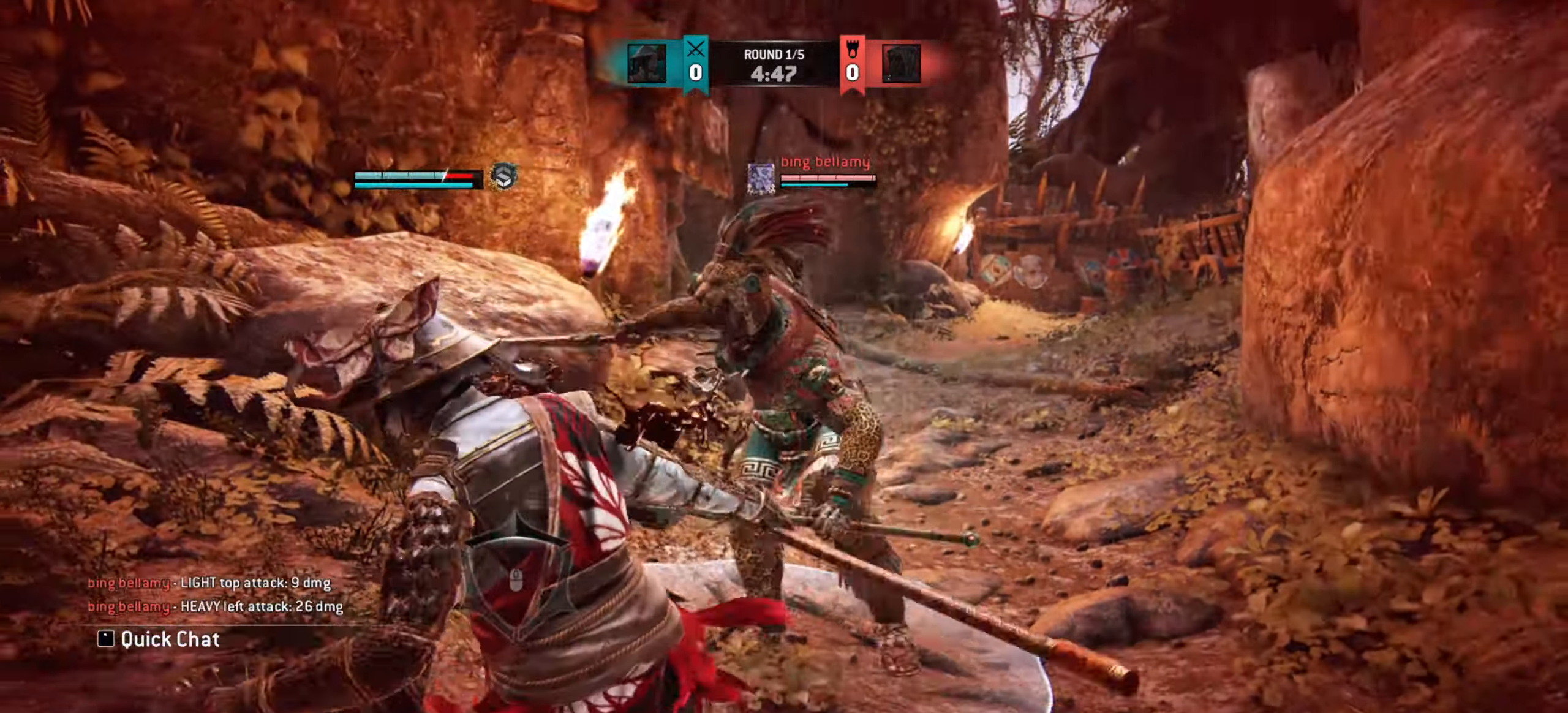
{"keys": ["d"], "mouse": [], "events": [[50, "d", "down"]]}
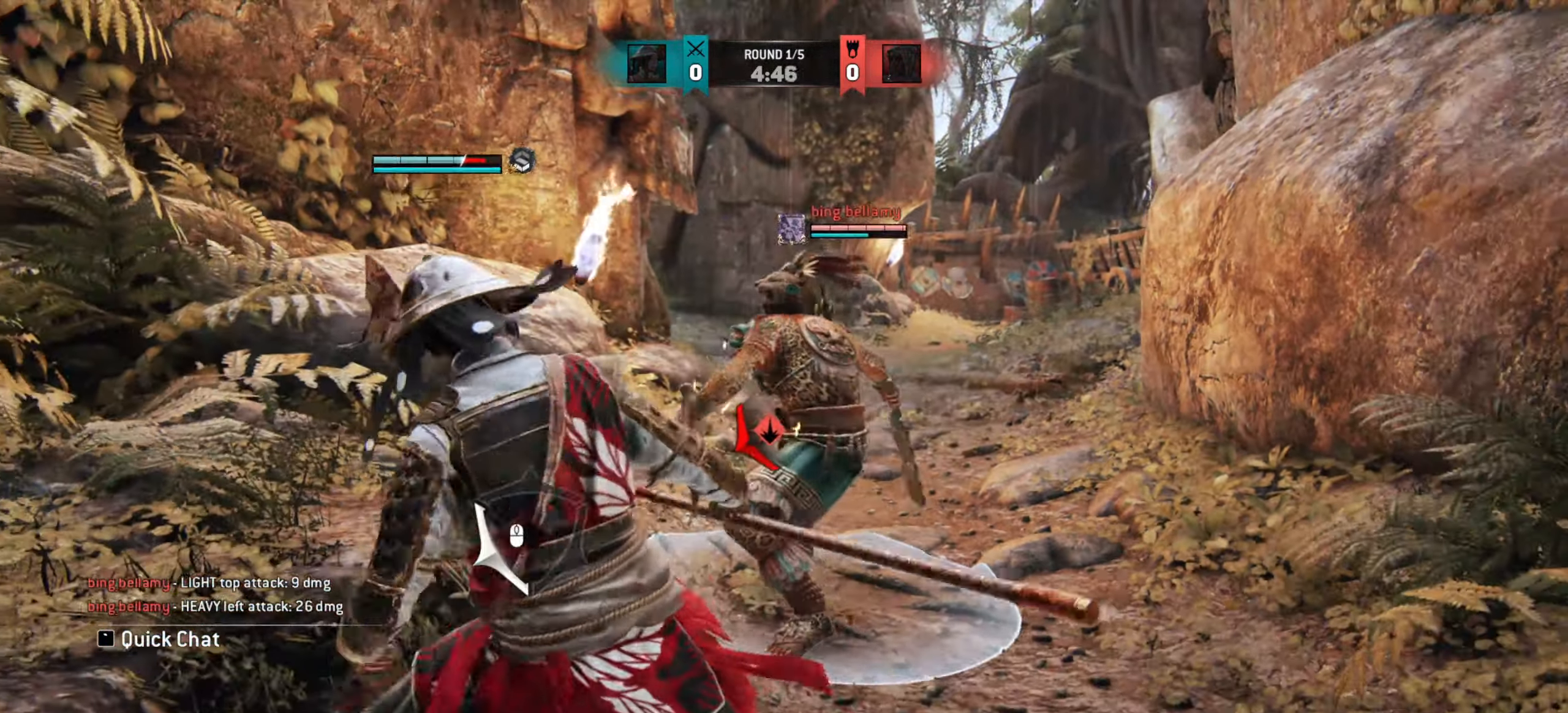
{"keys": ["d"], "mouse": [], "events": []}
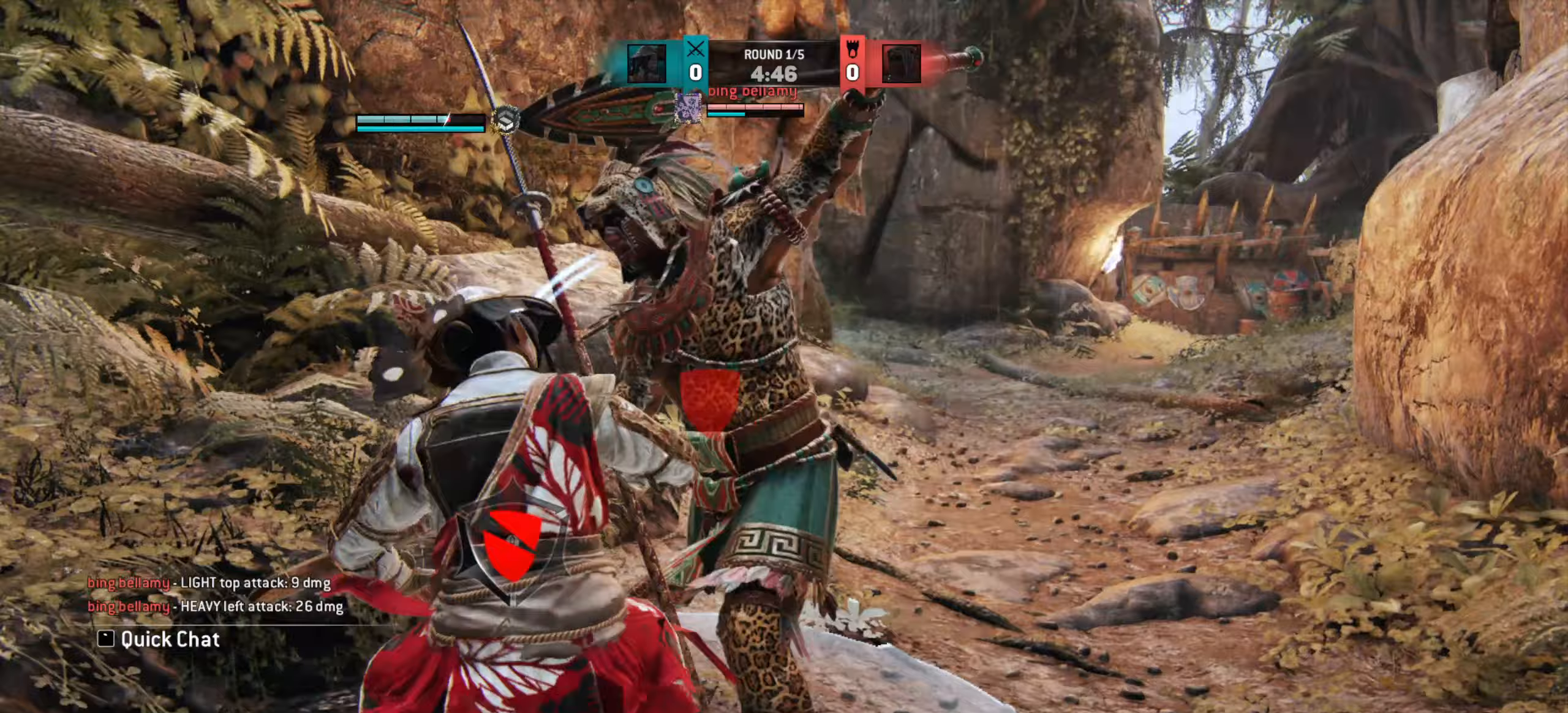
{"keys": ["d"], "mouse": ["right"], "events": [[500, "mouse_right", "down"]]}
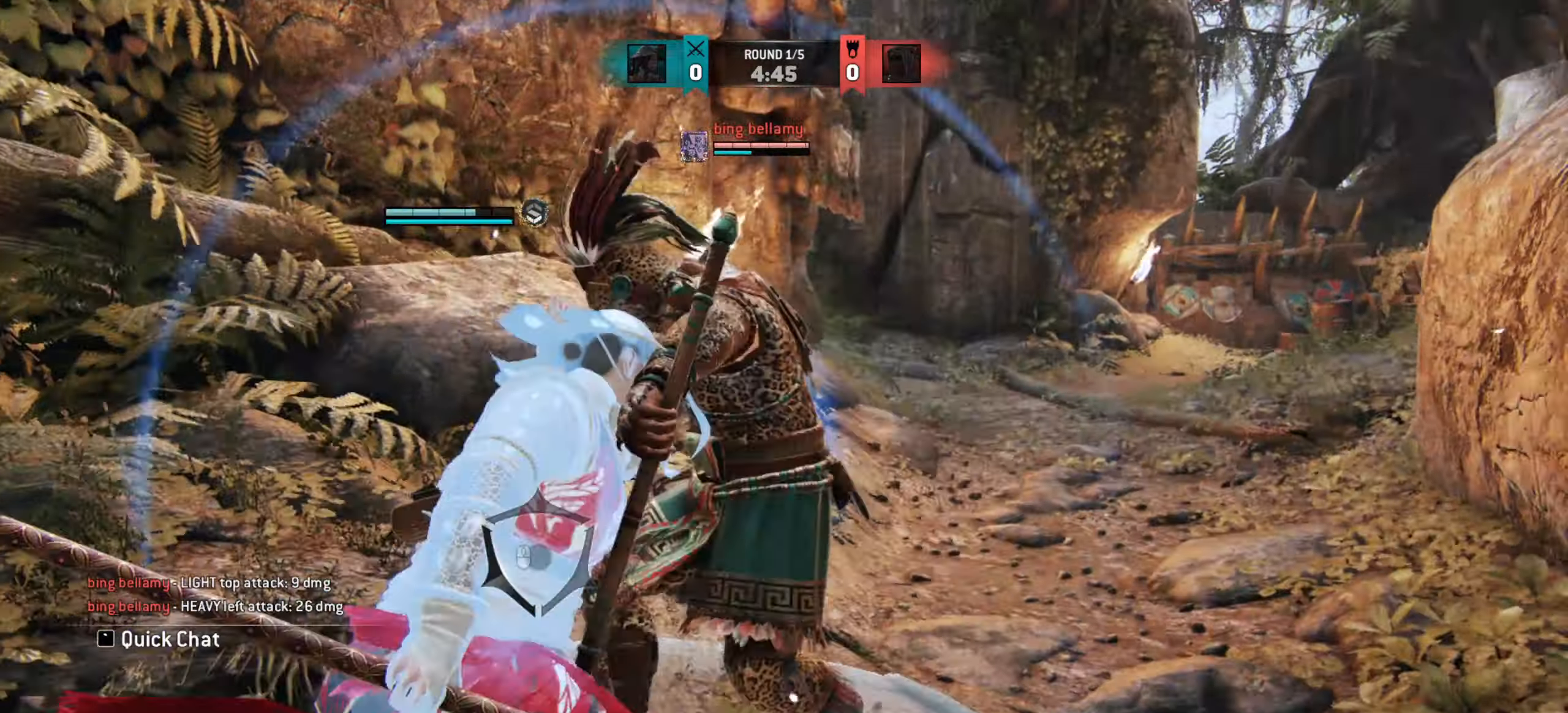
{"keys": [], "mouse": [], "events": [[267, "mouse_right", "up"], [317, "mouse_right", "down"], [400, "mouse_right", "up"], [467, "d", "up"]]}
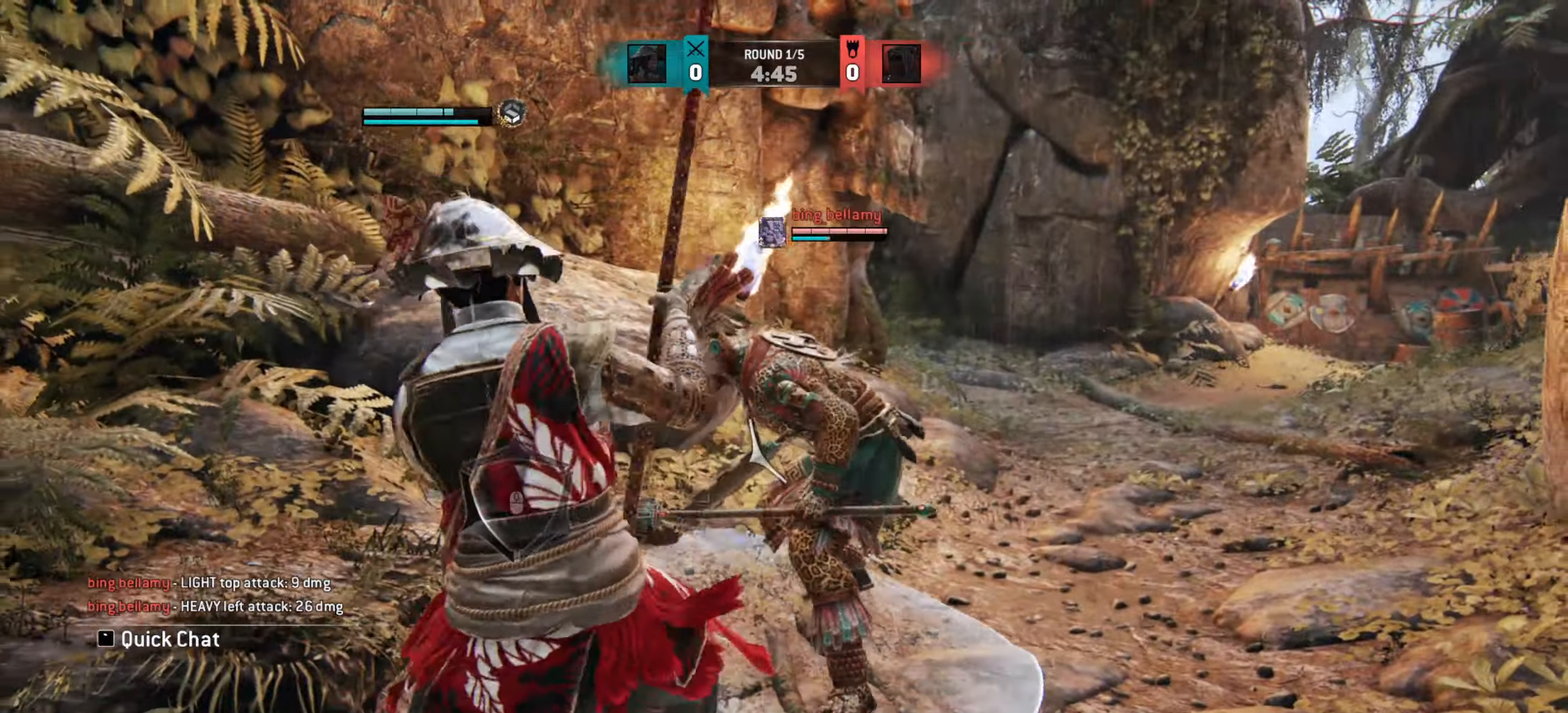
{"keys": [], "mouse": [], "events": []}